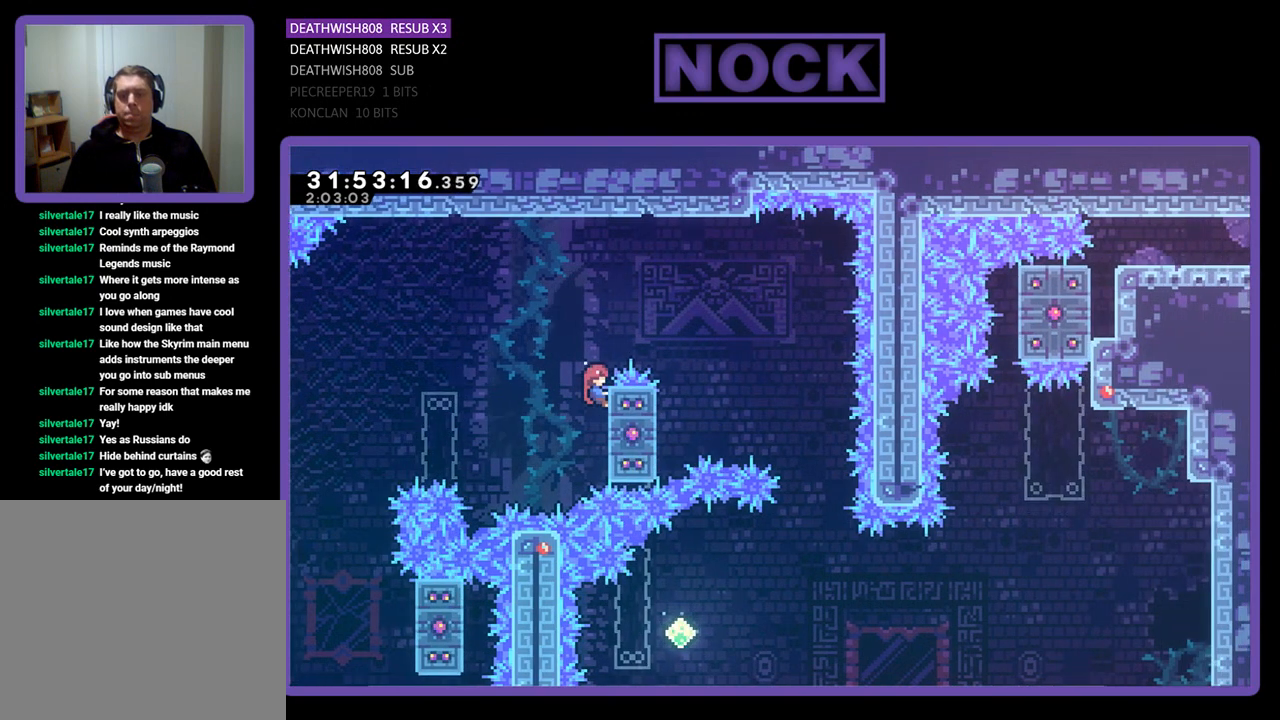
Gameplay with a controller (PlayStation layout); each line is a JSON object with the inputs held at the frame after it. "events" lists button and stick changes between this image and that frame as [ms after this image, input, new state], when the widget could be followed in between. Not read: right_stick.
{"buttons": ["CROSS", "R2", "DPAD_RIGHT"], "left_stick": "center", "events": [[333, "DPAD_RIGHT", "down"], [367, "CROSS", "down"]]}
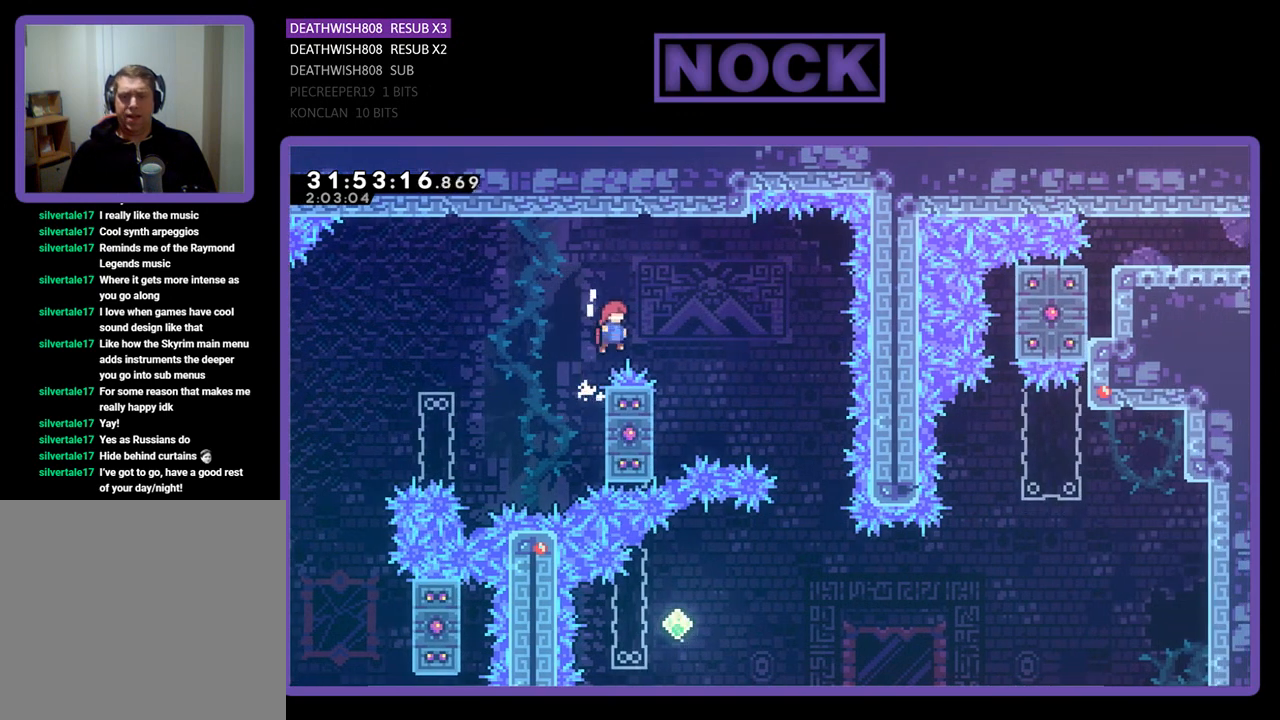
{"buttons": ["R2", "DPAD_LEFT"], "left_stick": "center", "events": [[133, "CROSS", "up"], [233, "DPAD_RIGHT", "up"], [400, "DPAD_LEFT", "down"]]}
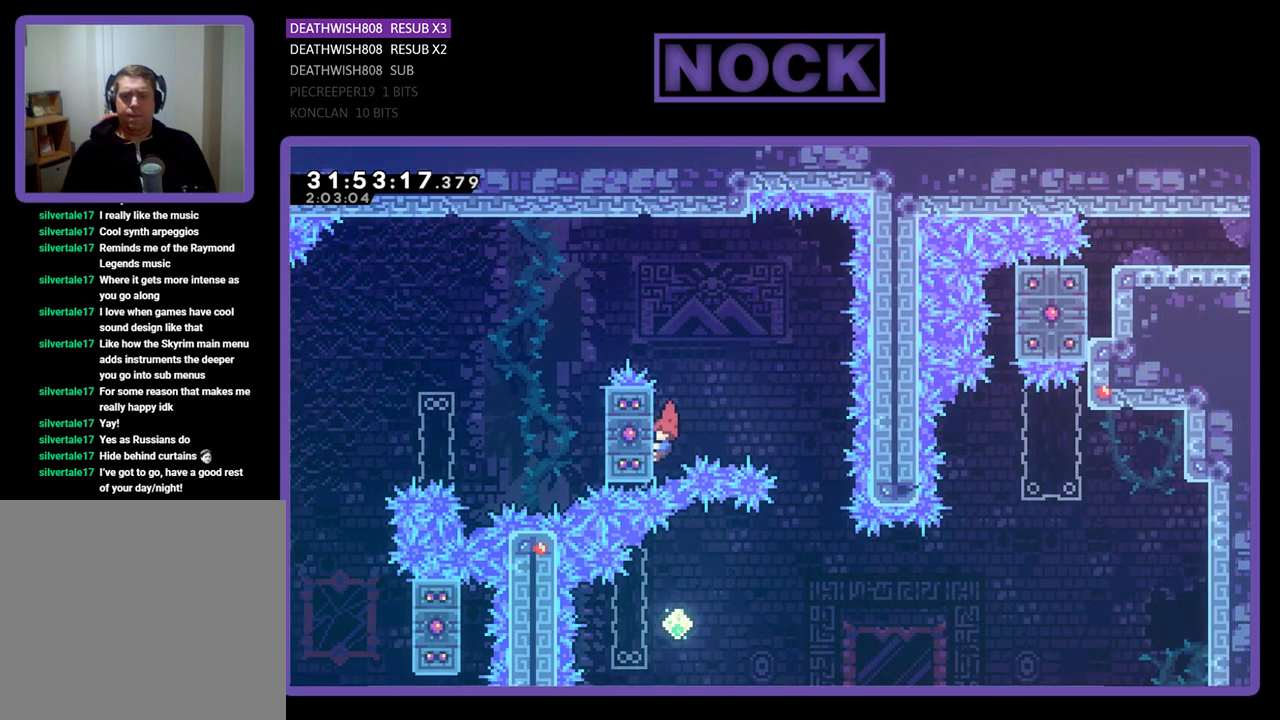
{"buttons": ["CROSS", "R2", "DPAD_UP", "DPAD_RIGHT"], "left_stick": "center", "events": [[167, "DPAD_UP", "down"], [233, "CROSS", "down"], [233, "DPAD_LEFT", "up"], [267, "DPAD_RIGHT", "down"]]}
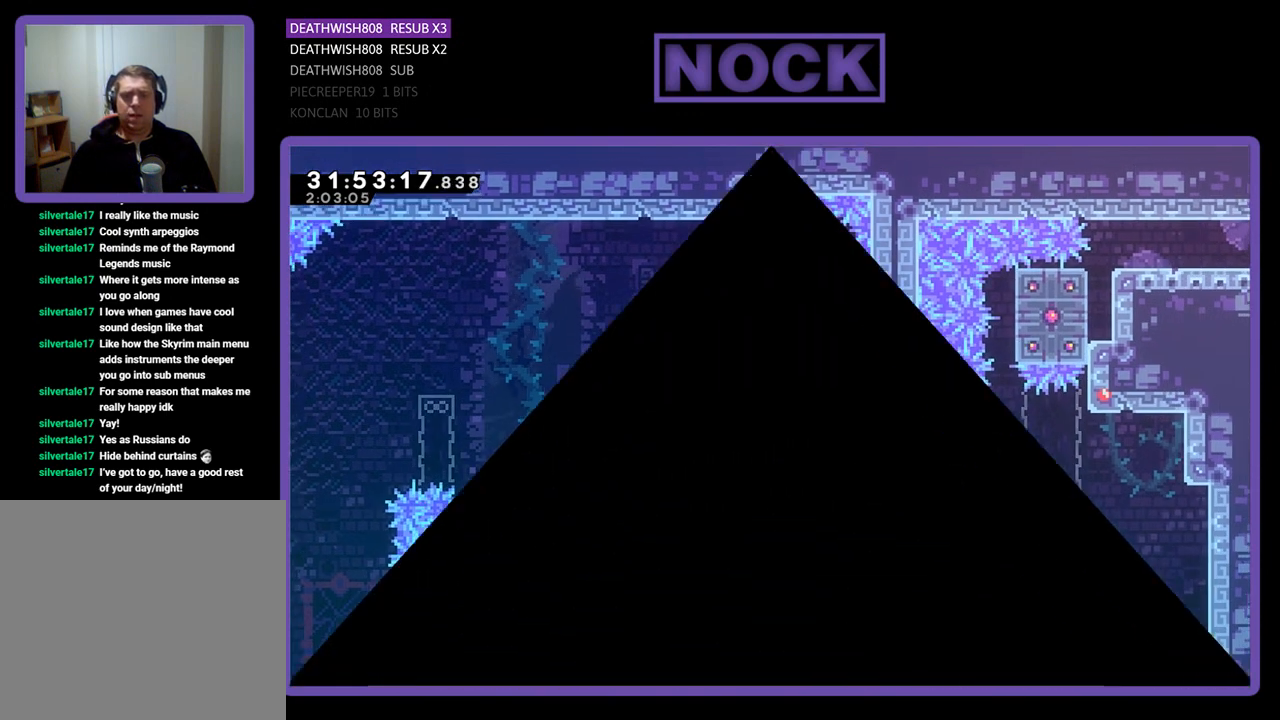
{"buttons": [], "left_stick": "center", "events": [[133, "DPAD_RIGHT", "up"], [133, "DPAD_UP", "up"], [200, "R2", "up"], [367, "CROSS", "up"]]}
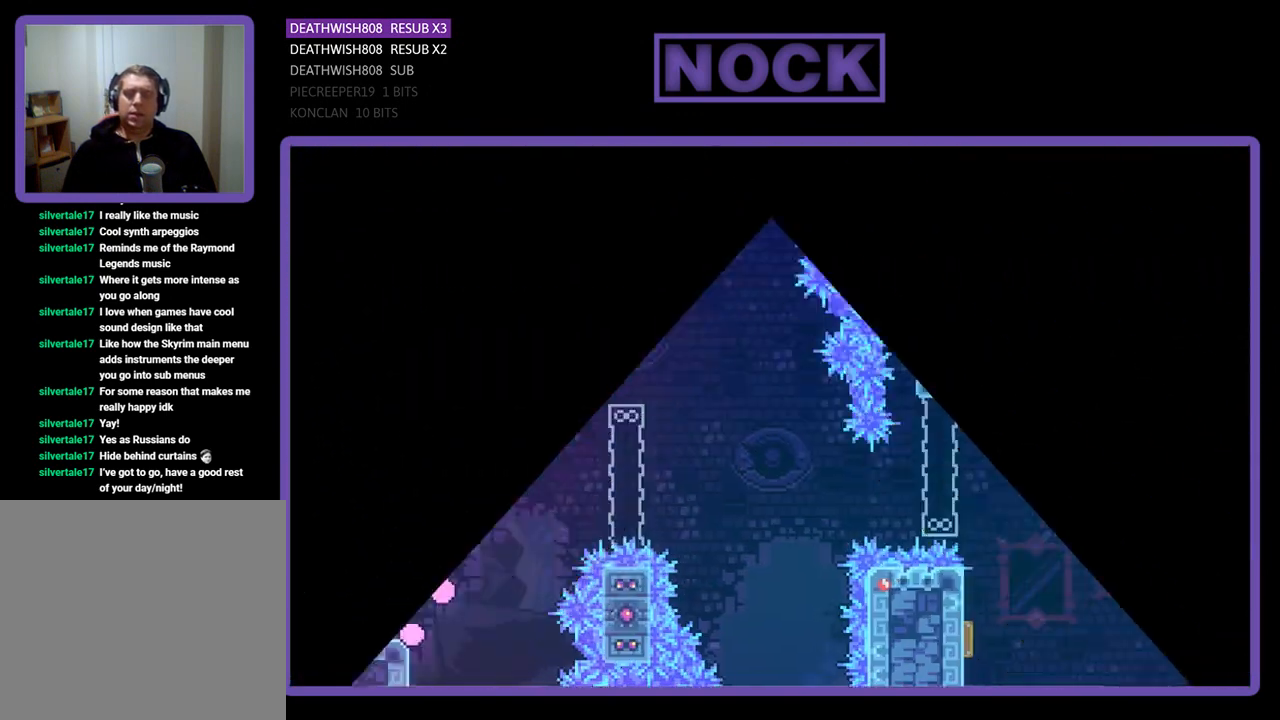
{"buttons": ["R2", "DPAD_RIGHT"], "left_stick": "center", "events": [[400, "R2", "down"], [433, "DPAD_RIGHT", "down"]]}
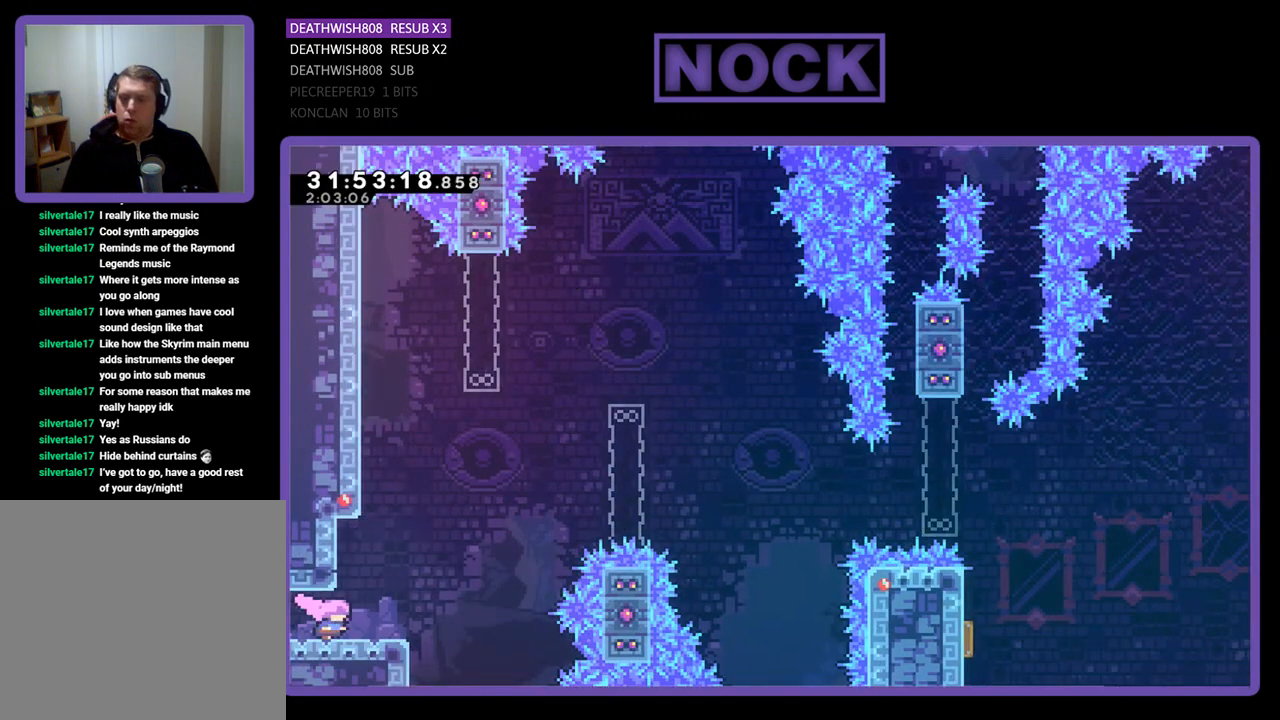
{"buttons": ["CIRCLE", "R2", "DPAD_UP", "DPAD_RIGHT"], "left_stick": "center", "events": [[300, "CROSS", "down"], [367, "DPAD_UP", "down"], [433, "CROSS", "up"], [500, "CIRCLE", "down"]]}
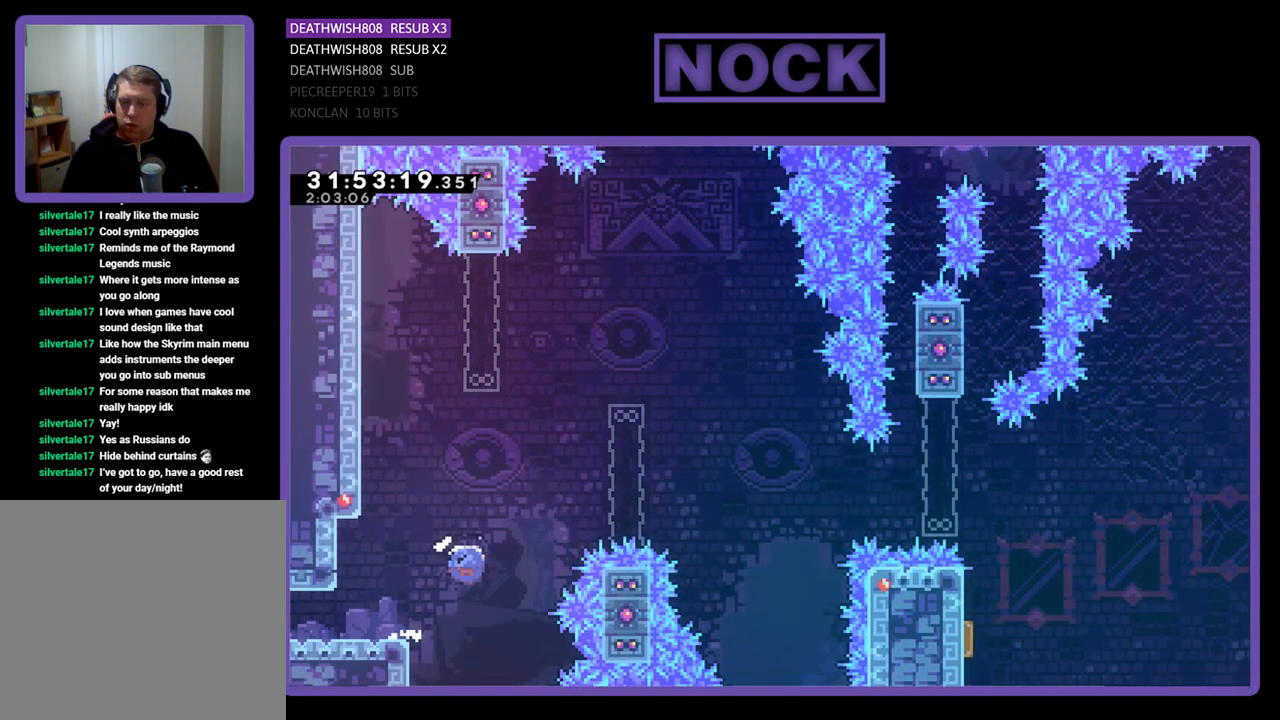
{"buttons": ["R2", "DPAD_UP", "DPAD_RIGHT"], "left_stick": "center", "events": [[433, "CIRCLE", "up"]]}
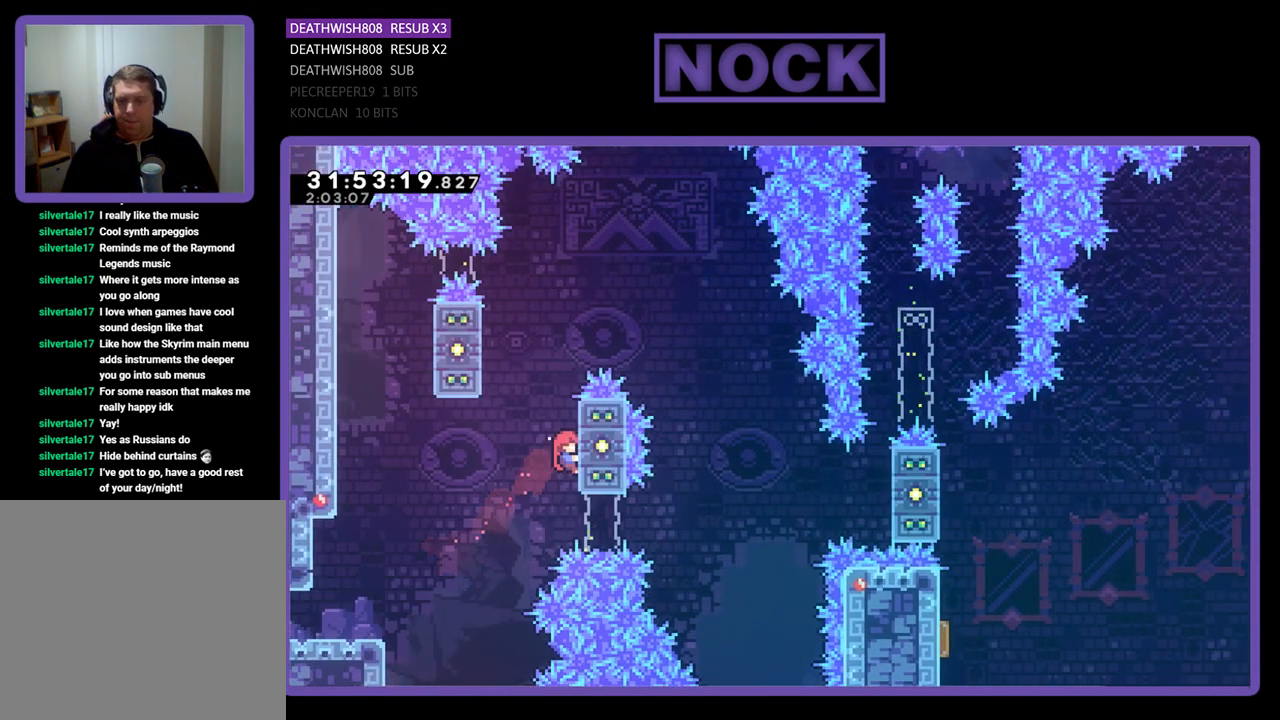
{"buttons": ["CROSS", "R2", "DPAD_RIGHT"], "left_stick": "center", "events": [[367, "CROSS", "down"], [433, "DPAD_UP", "up"]]}
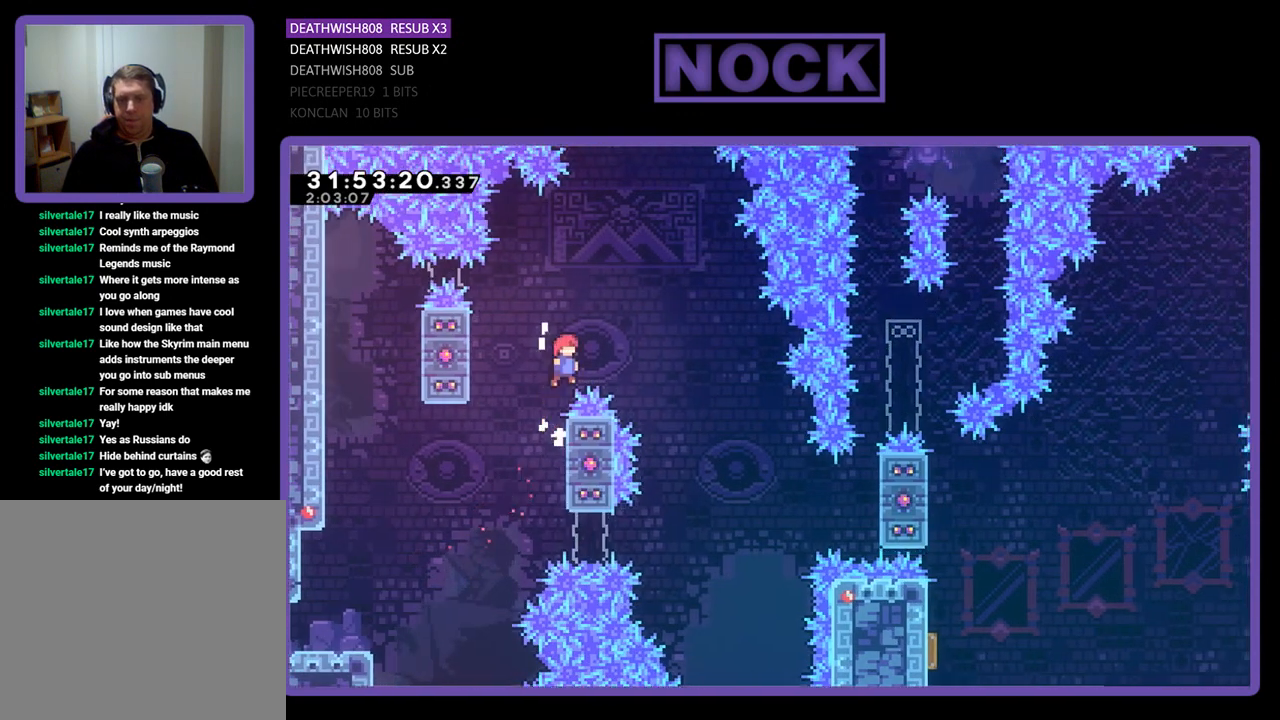
{"buttons": ["R2", "DPAD_RIGHT"], "left_stick": "center", "events": [[333, "CROSS", "up"]]}
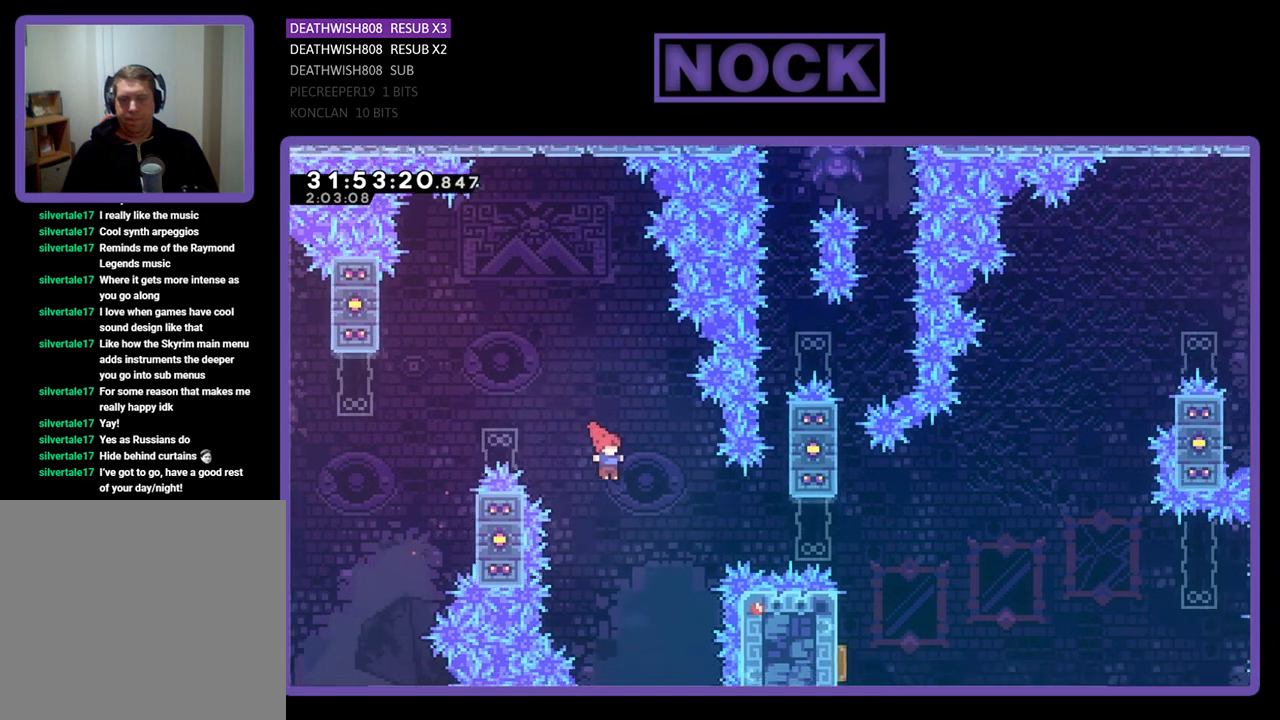
{"buttons": ["R2", "DPAD_UP"], "left_stick": "center", "events": [[133, "CIRCLE", "down"], [300, "DPAD_UP", "down"], [367, "CIRCLE", "up"], [367, "DPAD_RIGHT", "up"]]}
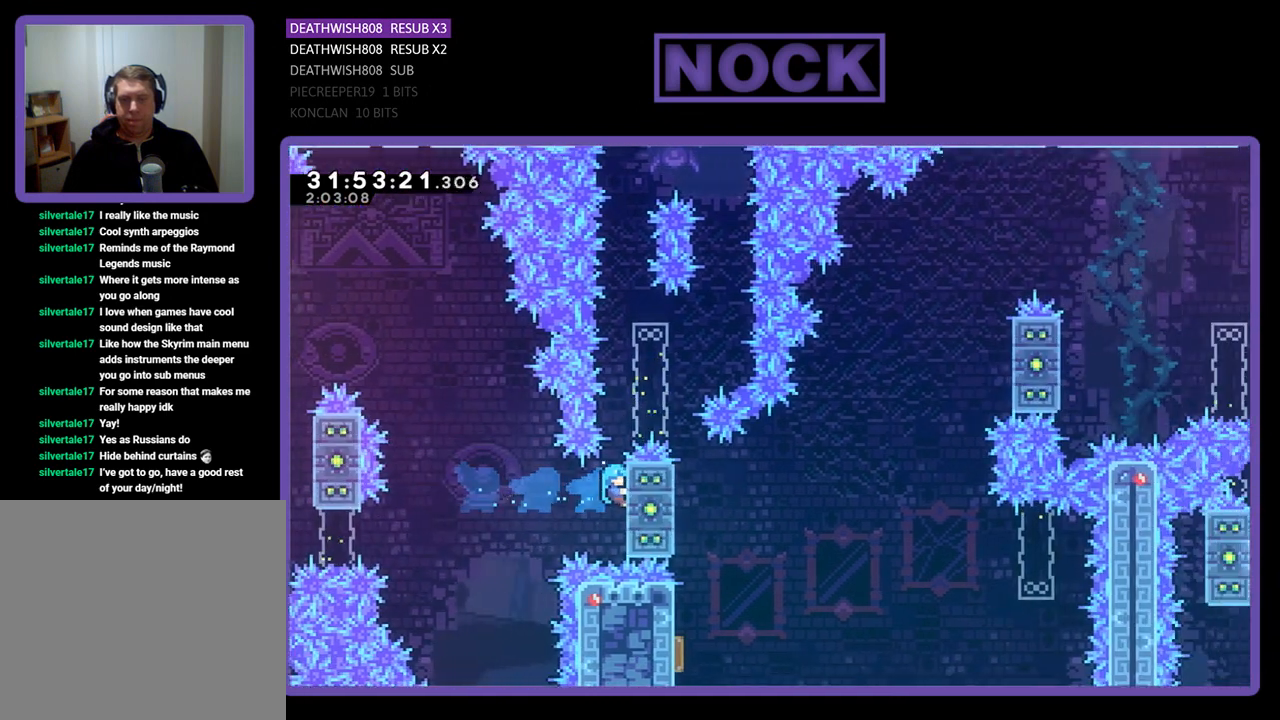
{"buttons": ["R2"], "left_stick": "center", "events": [[33, "DPAD_UP", "up"], [233, "DPAD_UP", "down"], [367, "DPAD_UP", "up"]]}
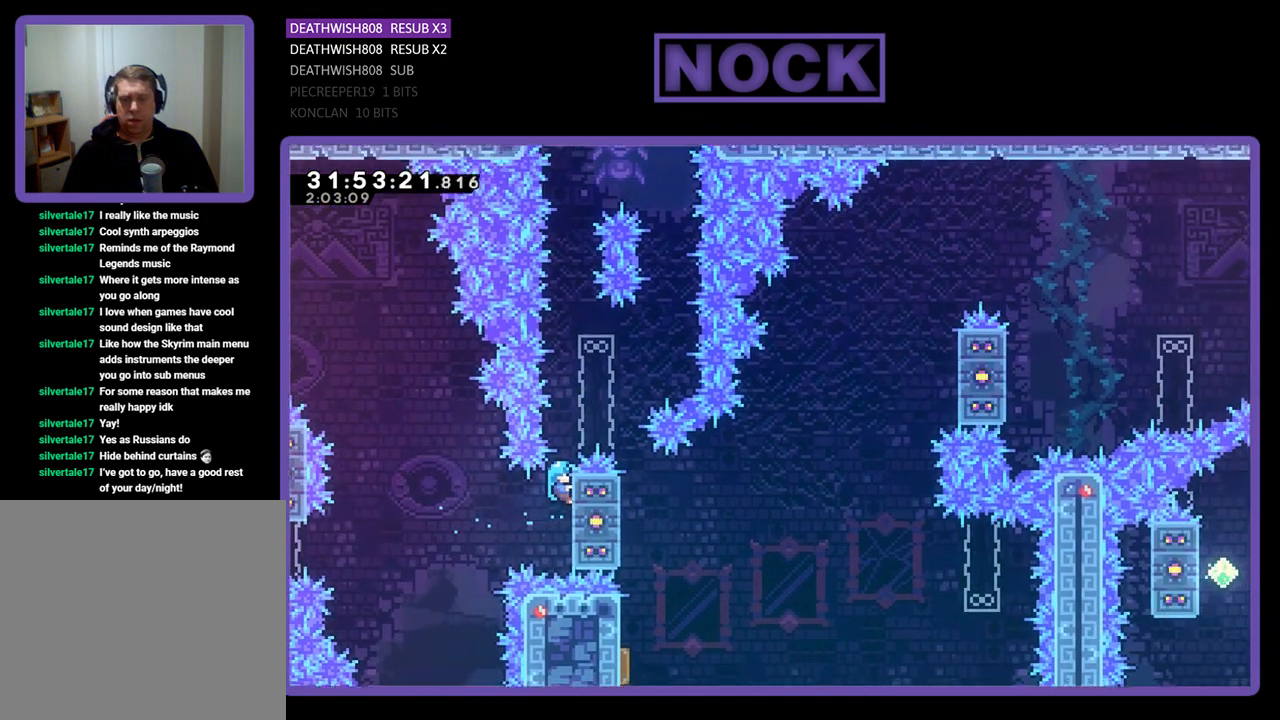
{"buttons": ["R2"], "left_stick": "center", "events": []}
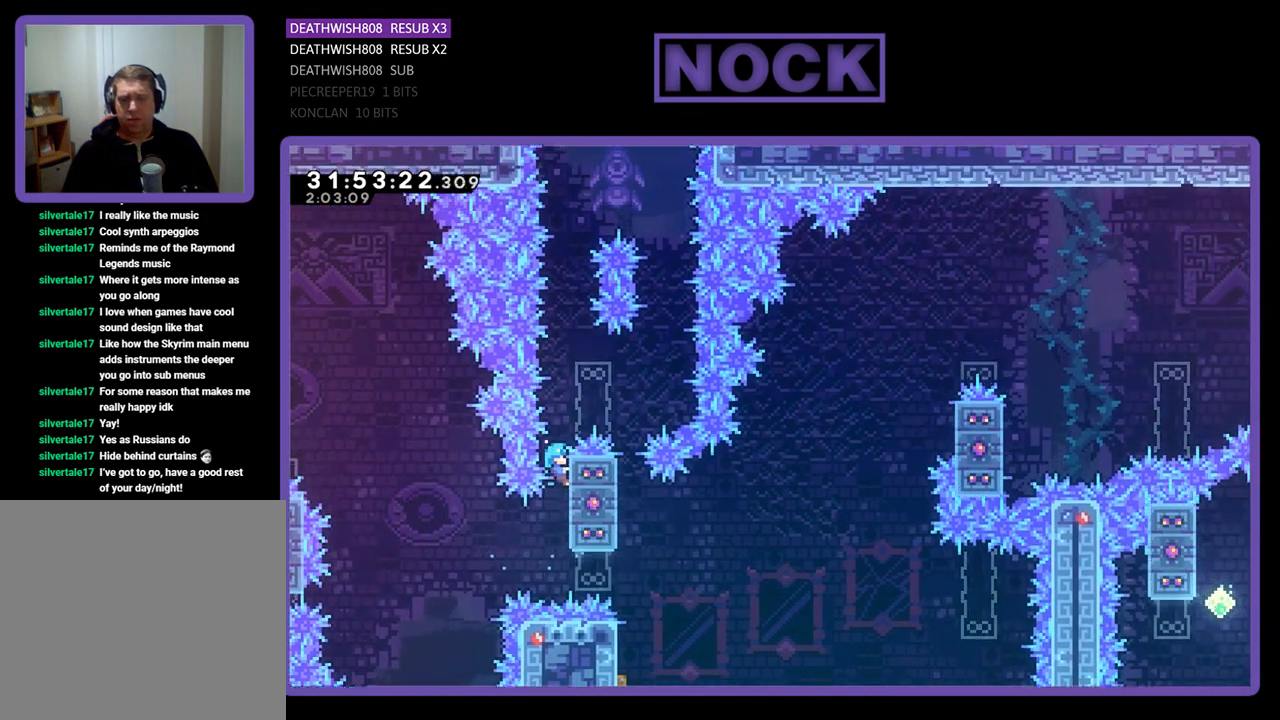
{"buttons": ["CROSS", "R2", "DPAD_UP"], "left_stick": "center", "events": [[400, "DPAD_UP", "down"], [500, "CROSS", "down"]]}
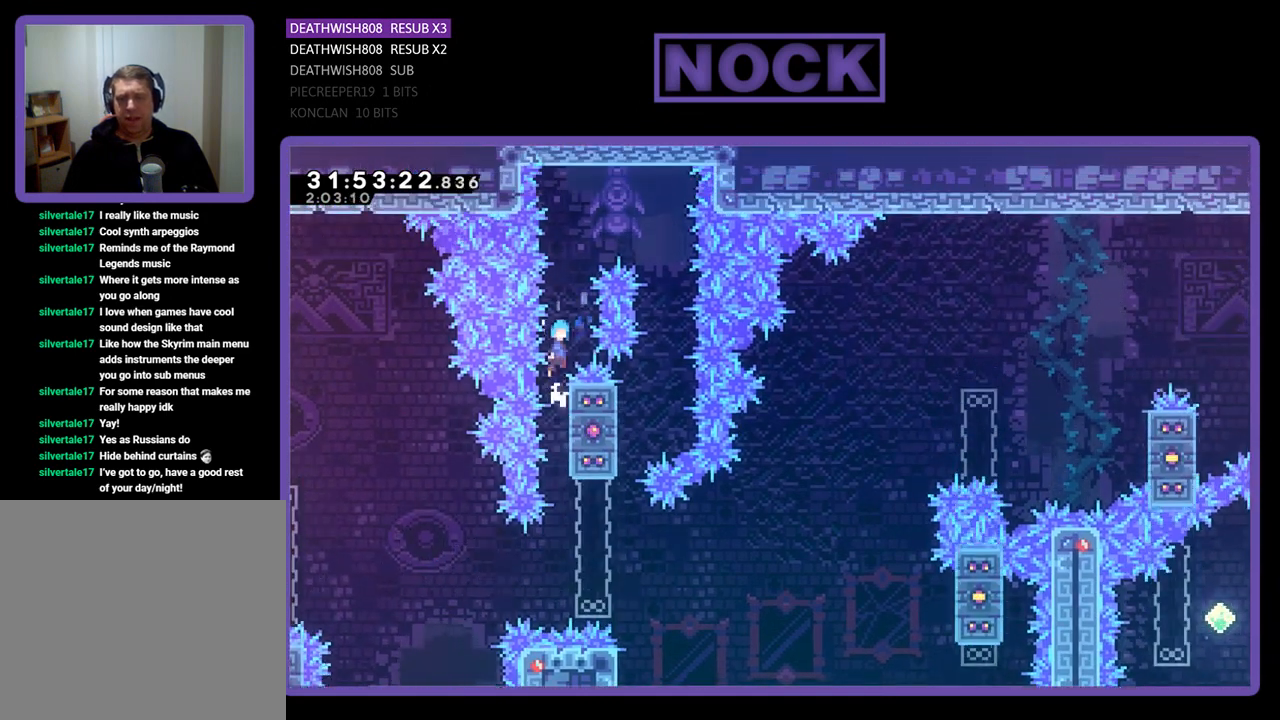
{"buttons": ["R2"], "left_stick": "center", "events": [[133, "DPAD_RIGHT", "down"], [267, "DPAD_UP", "up"], [433, "CROSS", "up"], [467, "DPAD_RIGHT", "up"]]}
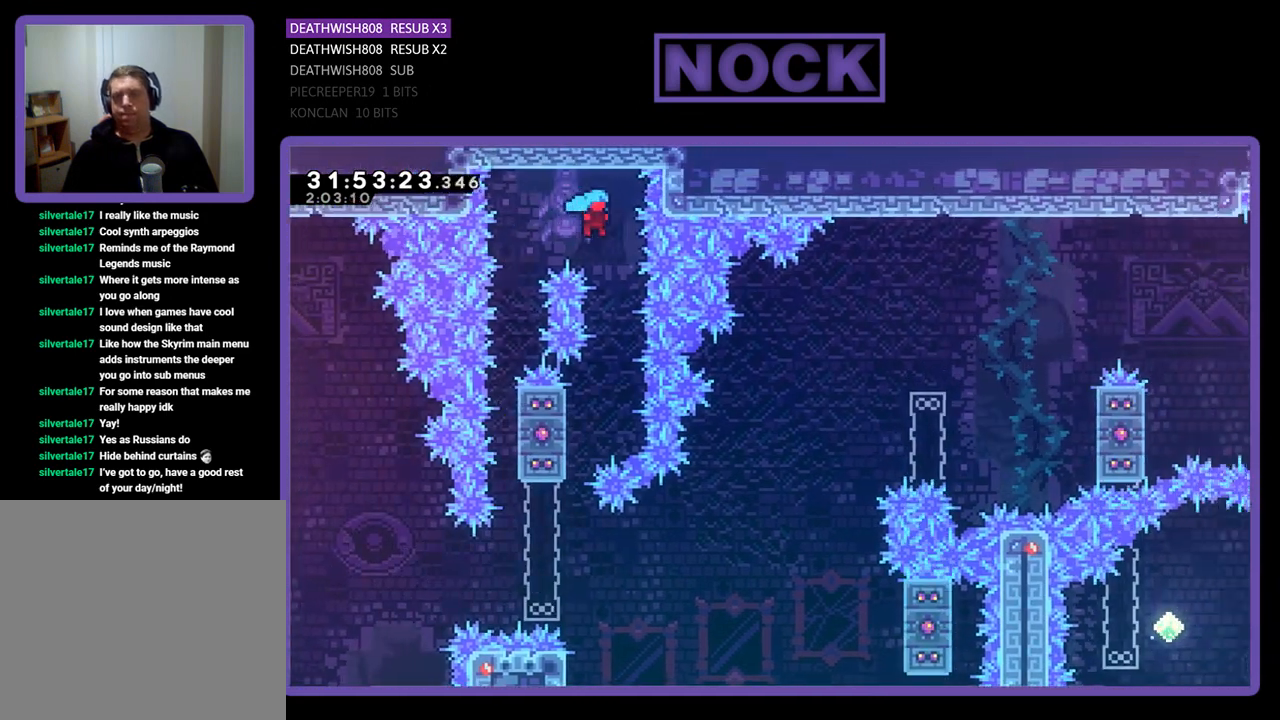
{"buttons": ["R2"], "left_stick": "center", "events": []}
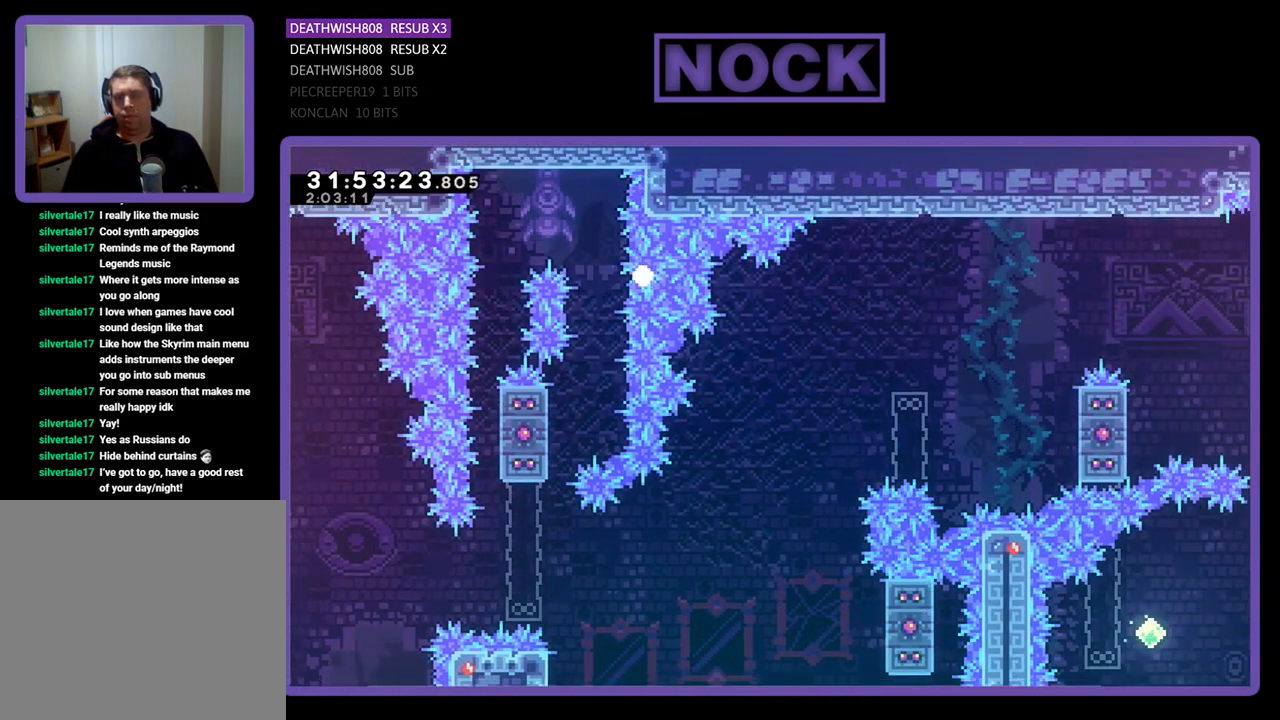
{"buttons": [], "left_stick": "center", "events": [[133, "R2", "up"]]}
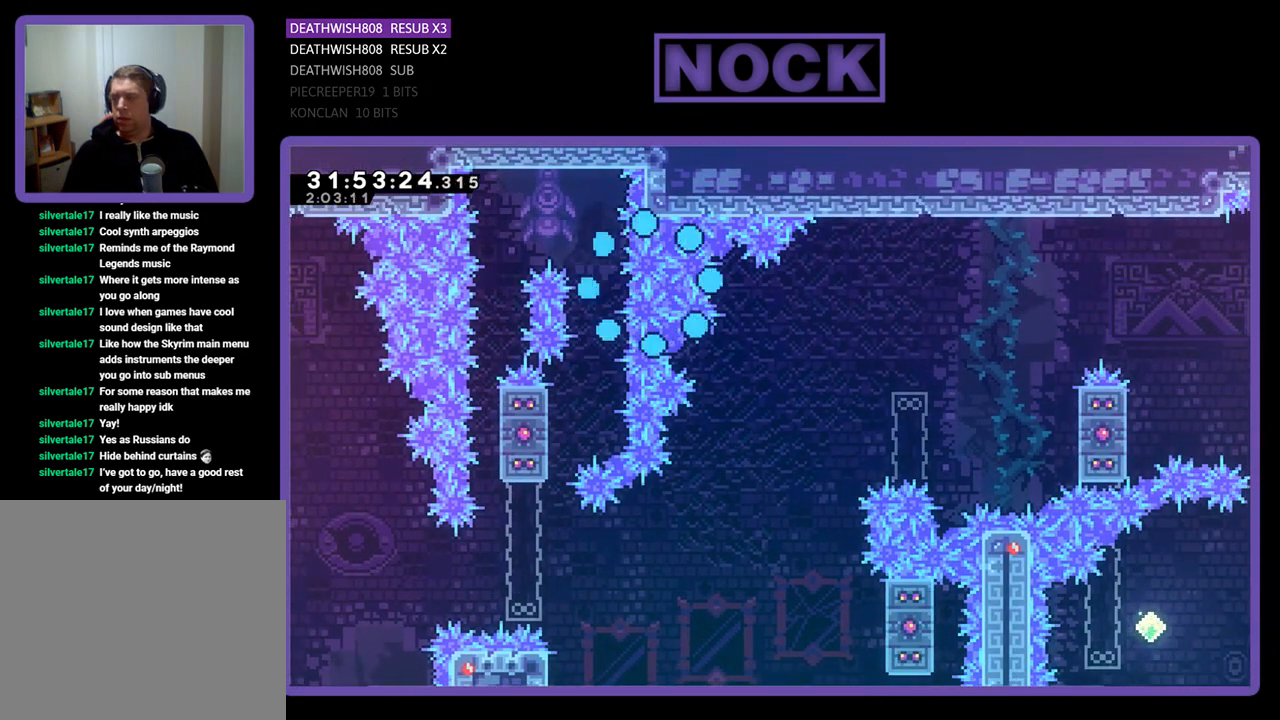
{"buttons": [], "left_stick": "center", "events": []}
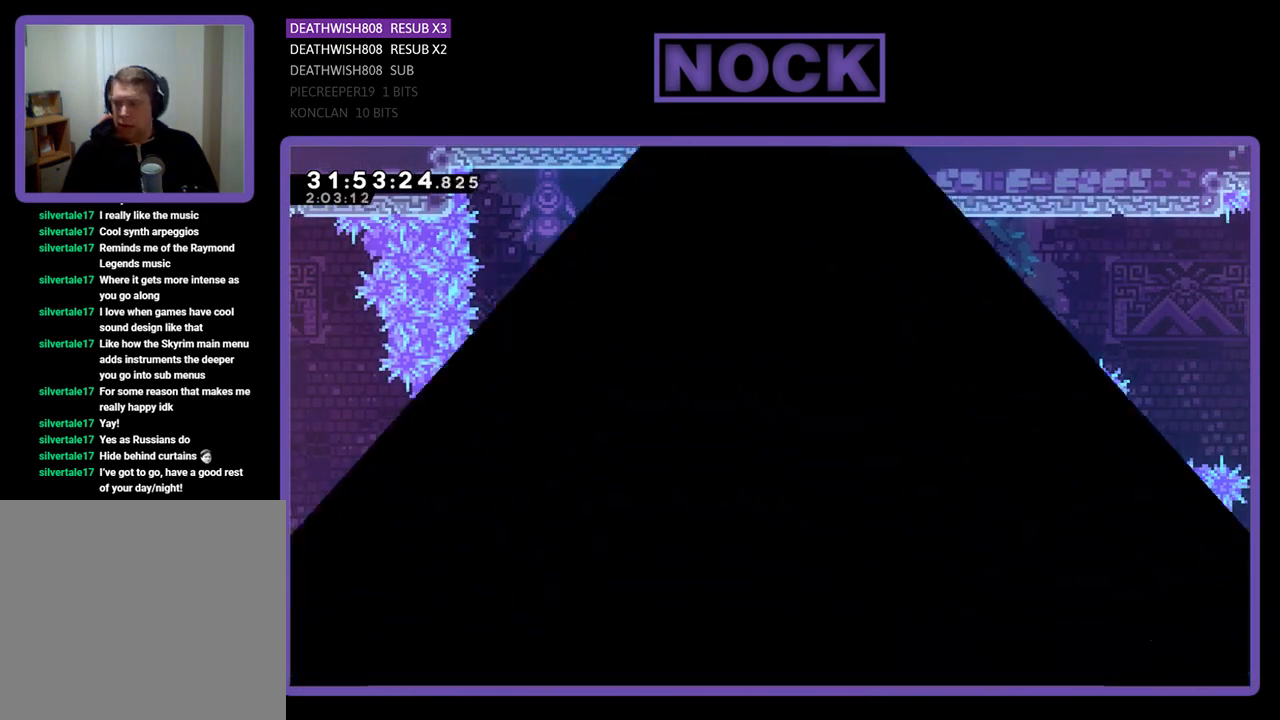
{"buttons": ["R2", "DPAD_RIGHT"], "left_stick": "center", "events": [[133, "R2", "down"], [400, "DPAD_RIGHT", "down"]]}
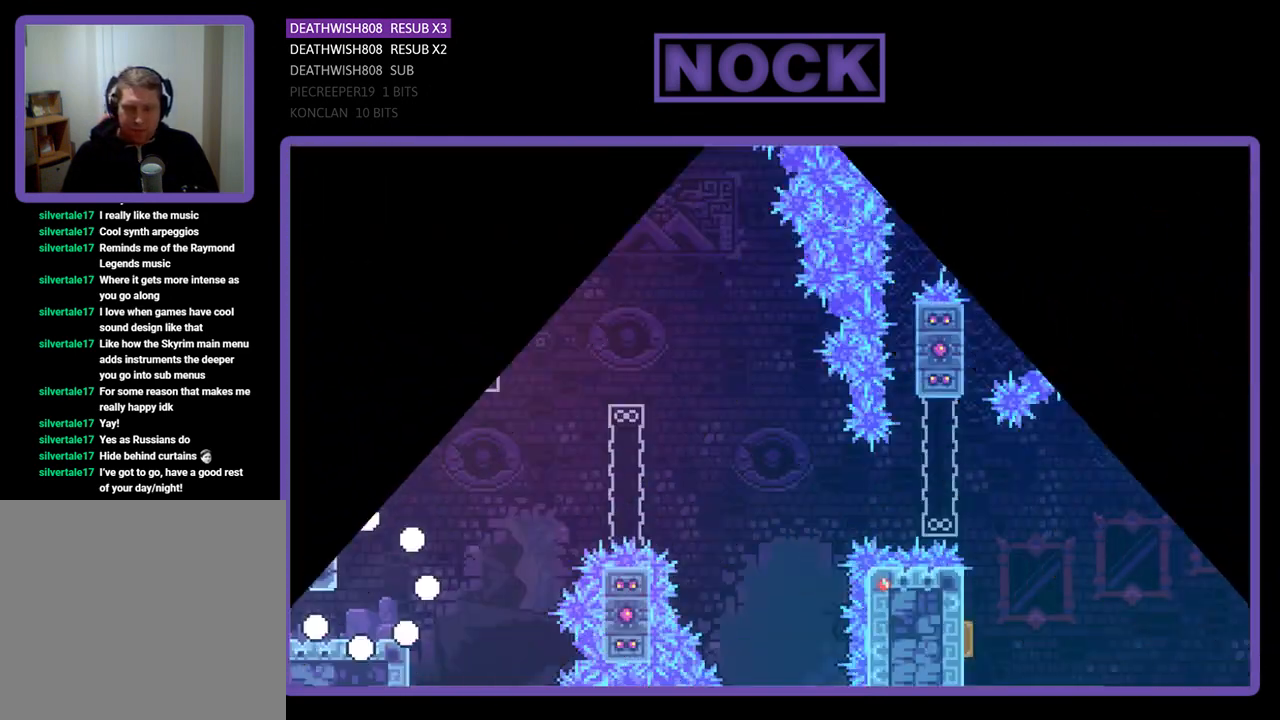
{"buttons": ["R2", "DPAD_RIGHT"], "left_stick": "center", "events": []}
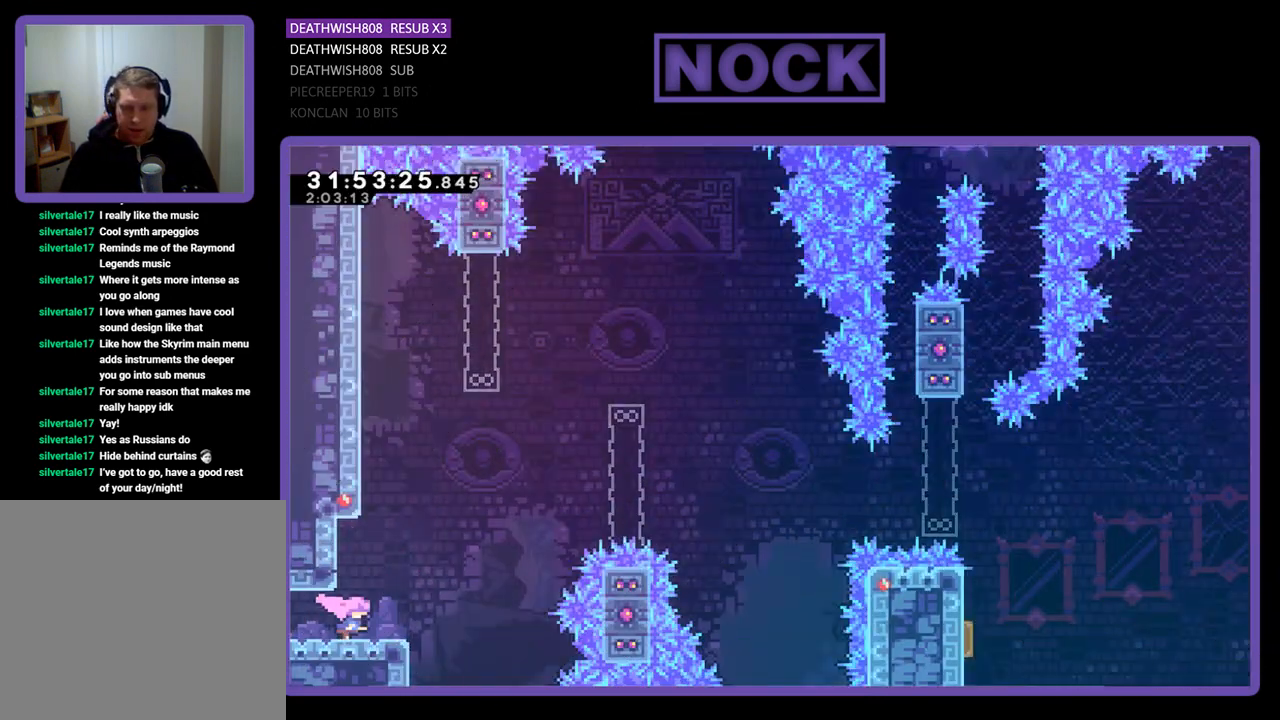
{"buttons": ["CIRCLE", "R2", "DPAD_UP", "DPAD_RIGHT"], "left_stick": "center", "events": [[167, "CROSS", "down"], [267, "DPAD_UP", "down"], [333, "CROSS", "up"], [400, "CIRCLE", "down"]]}
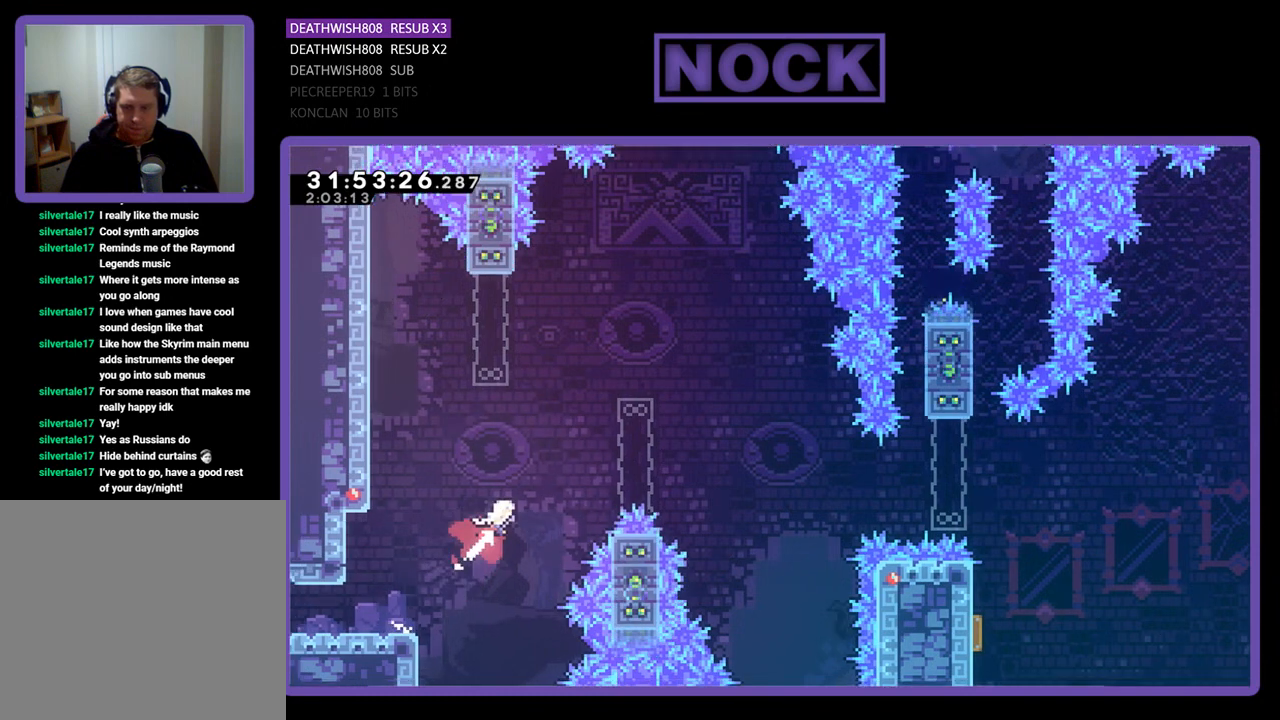
{"buttons": ["R2", "DPAD_UP", "DPAD_RIGHT"], "left_stick": "center", "events": [[433, "CIRCLE", "up"]]}
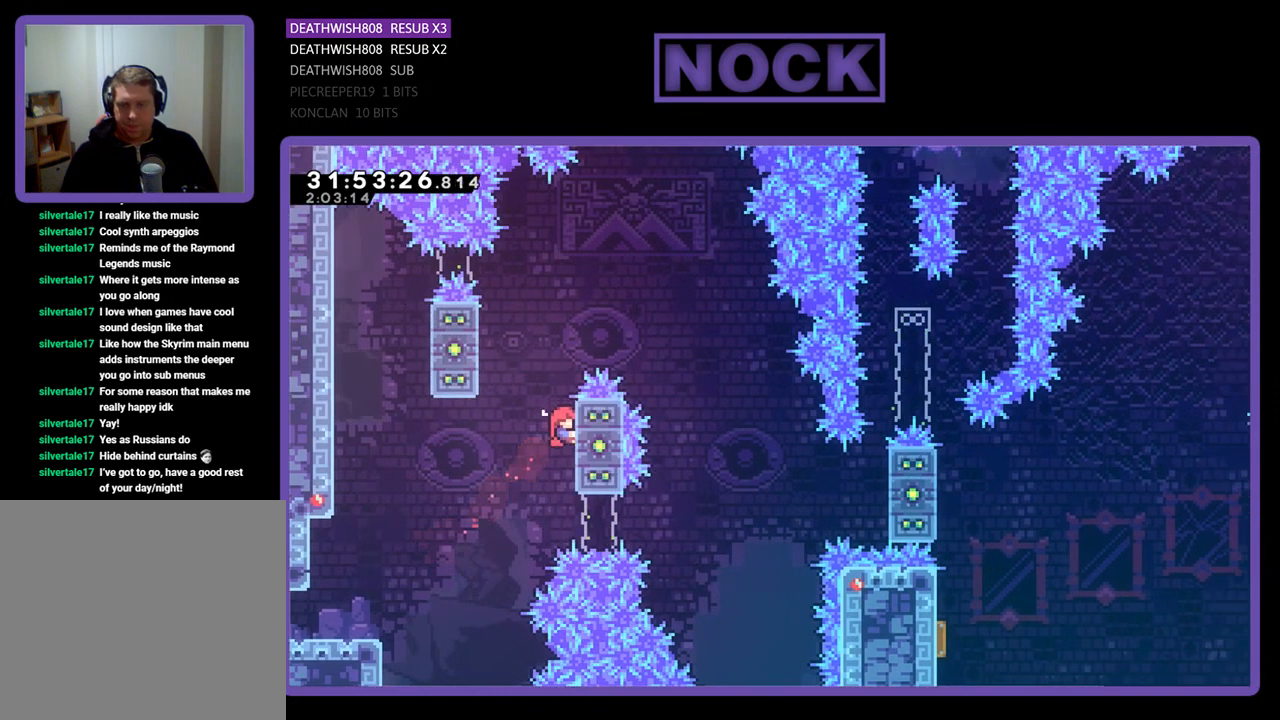
{"buttons": ["CROSS", "R2", "DPAD_RIGHT"], "left_stick": "center", "events": [[33, "DPAD_RIGHT", "up"], [167, "DPAD_RIGHT", "down"], [267, "DPAD_UP", "up"], [300, "CROSS", "down"]]}
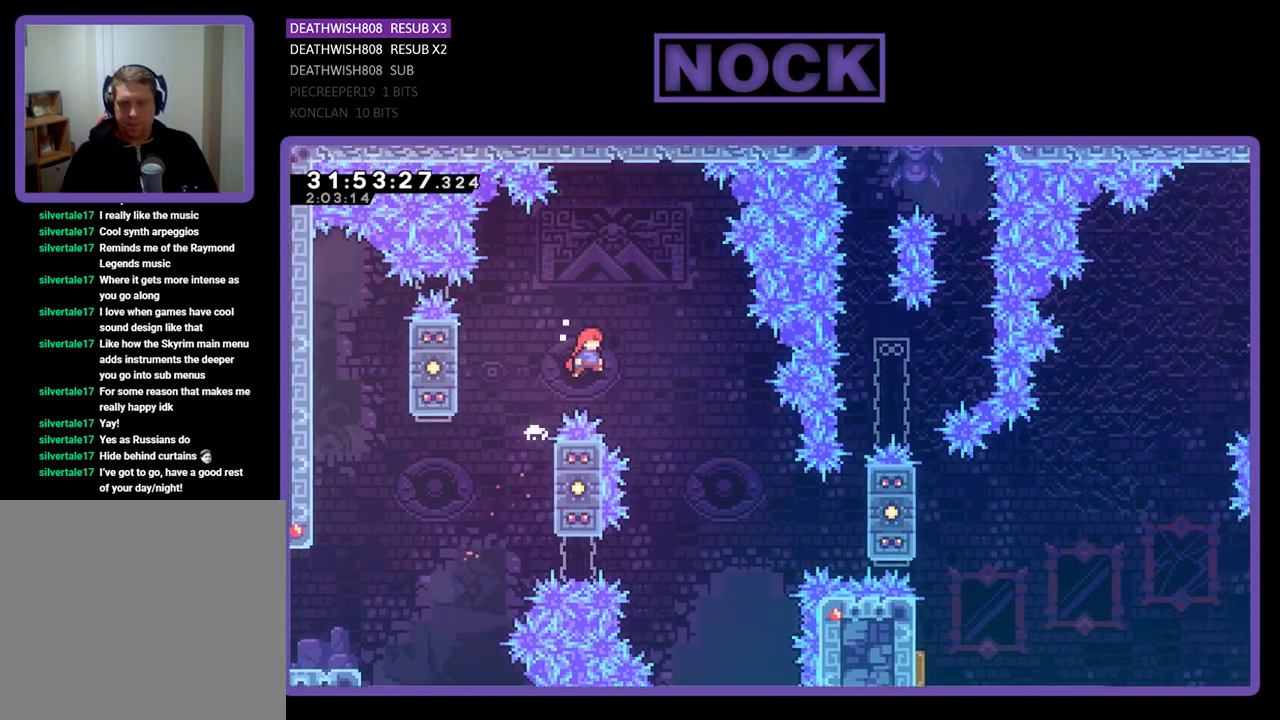
{"buttons": ["CIRCLE", "R2", "DPAD_RIGHT"], "left_stick": "center", "events": [[133, "CROSS", "up"], [500, "CIRCLE", "down"]]}
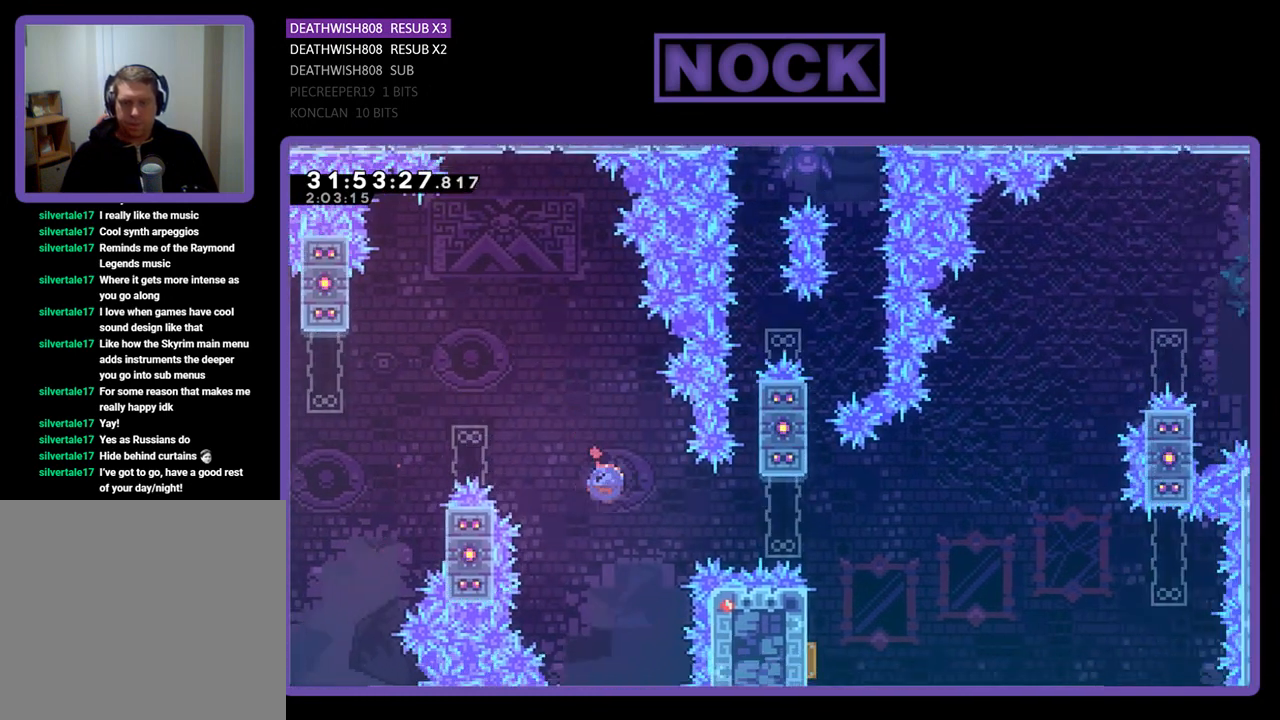
{"buttons": ["R2"], "left_stick": "center", "events": [[333, "CIRCLE", "up"], [433, "DPAD_RIGHT", "up"]]}
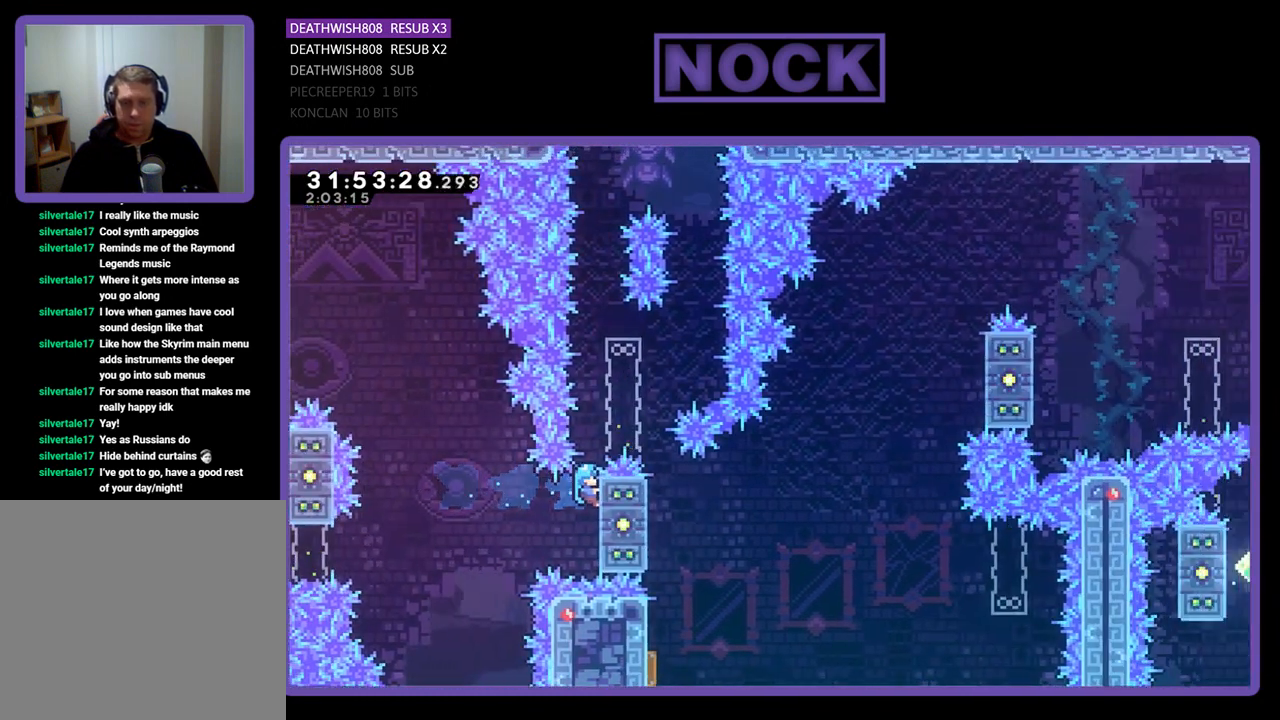
{"buttons": ["R2"], "left_stick": "center", "events": []}
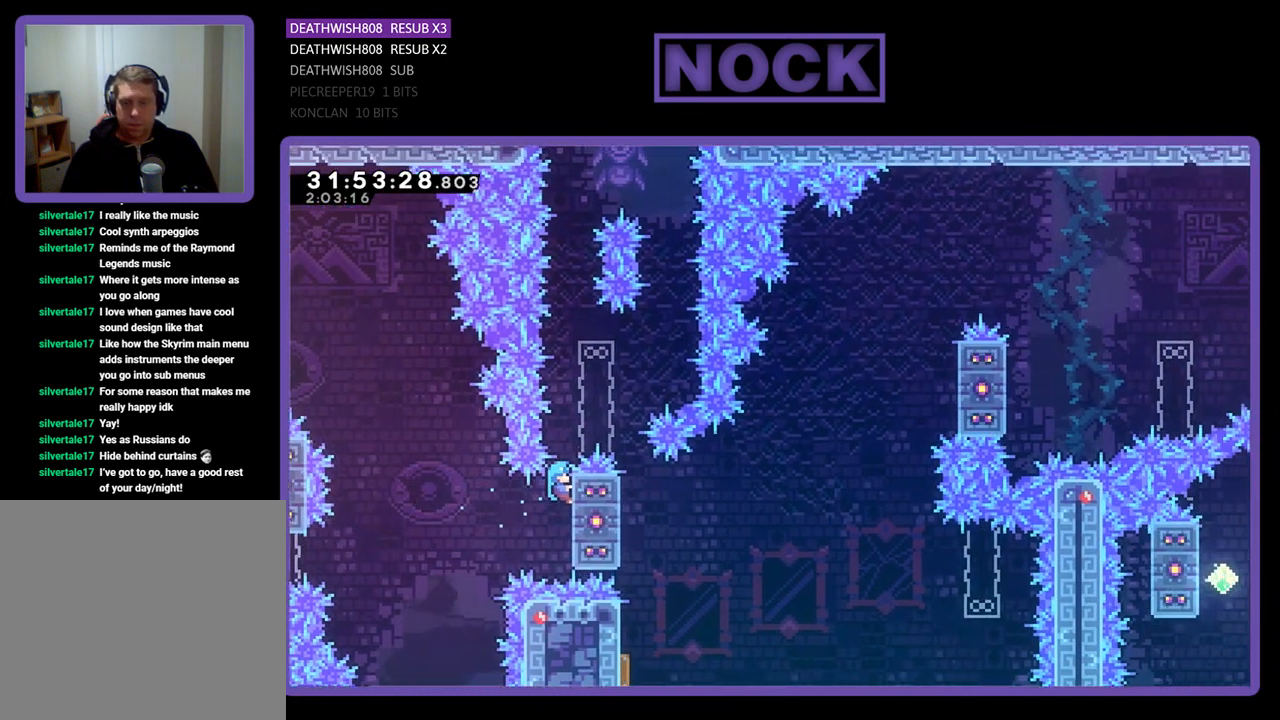
{"buttons": ["R2"], "left_stick": "center", "events": []}
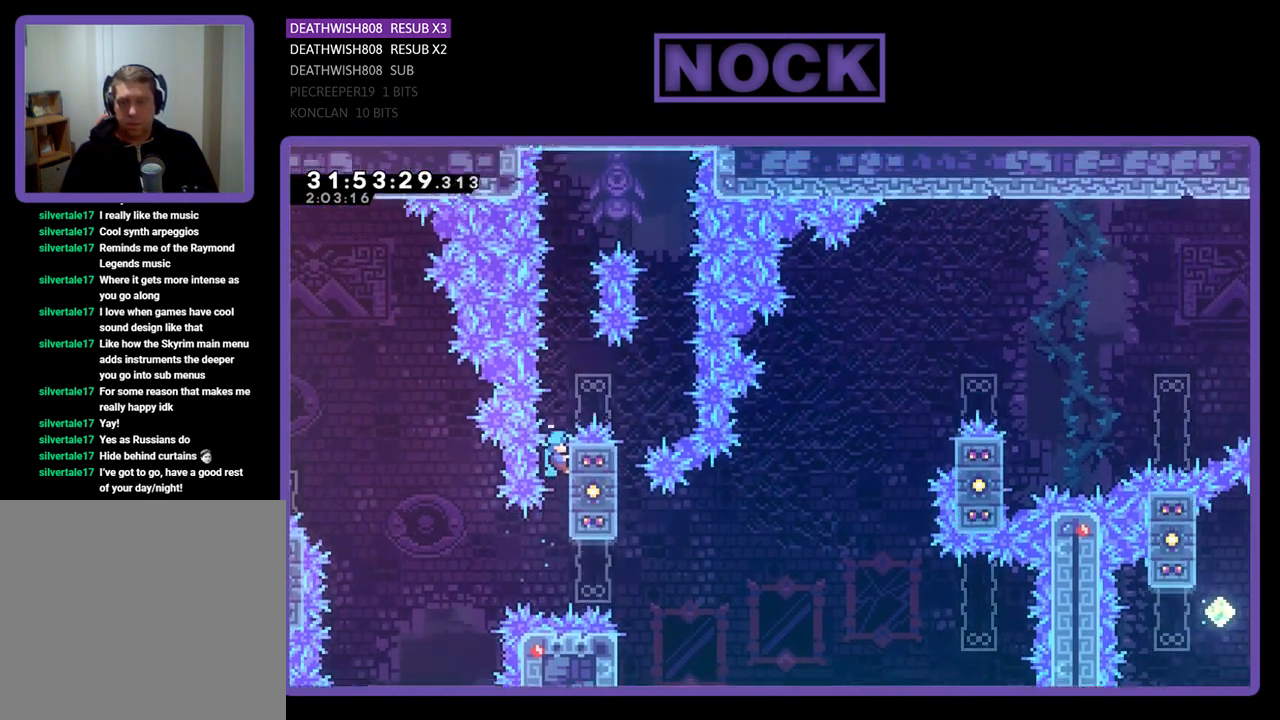
{"buttons": ["CROSS", "R2", "DPAD_UP", "DPAD_RIGHT"], "left_stick": "center", "events": [[333, "DPAD_UP", "down"], [367, "CROSS", "down"], [467, "DPAD_RIGHT", "down"]]}
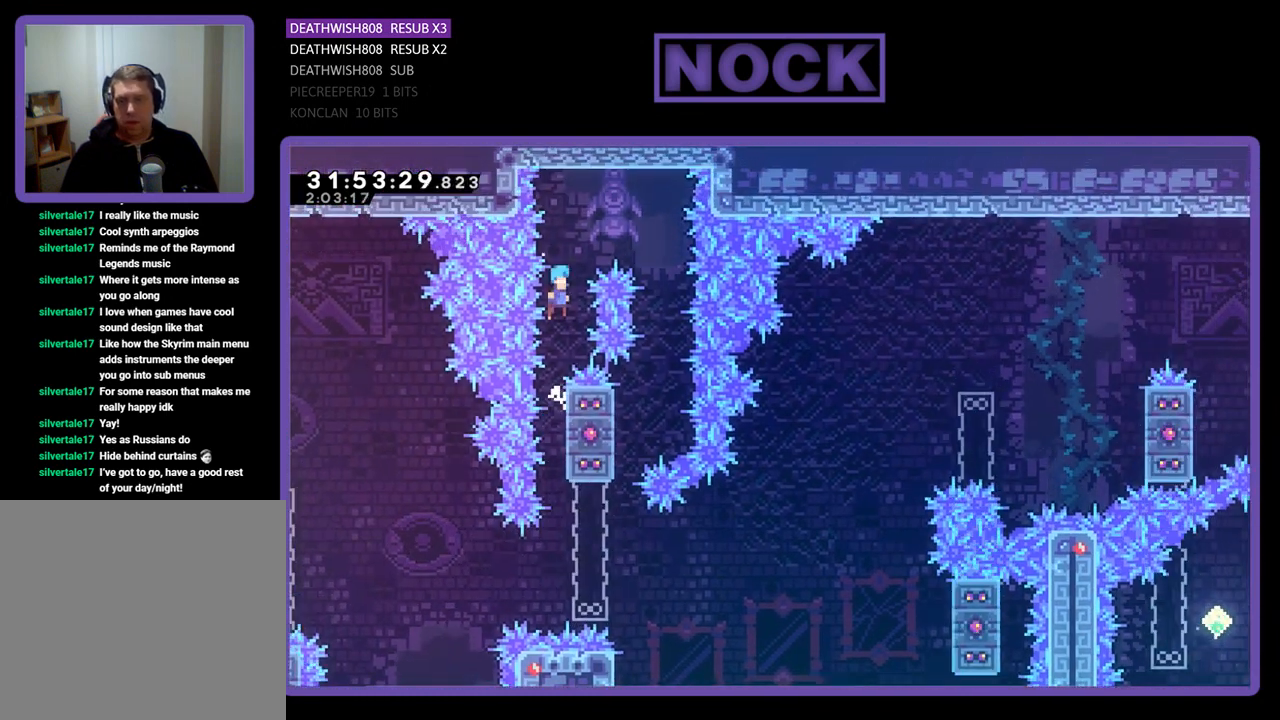
{"buttons": ["R2"], "left_stick": "center", "events": [[200, "DPAD_UP", "up"], [367, "CROSS", "up"], [367, "DPAD_RIGHT", "up"]]}
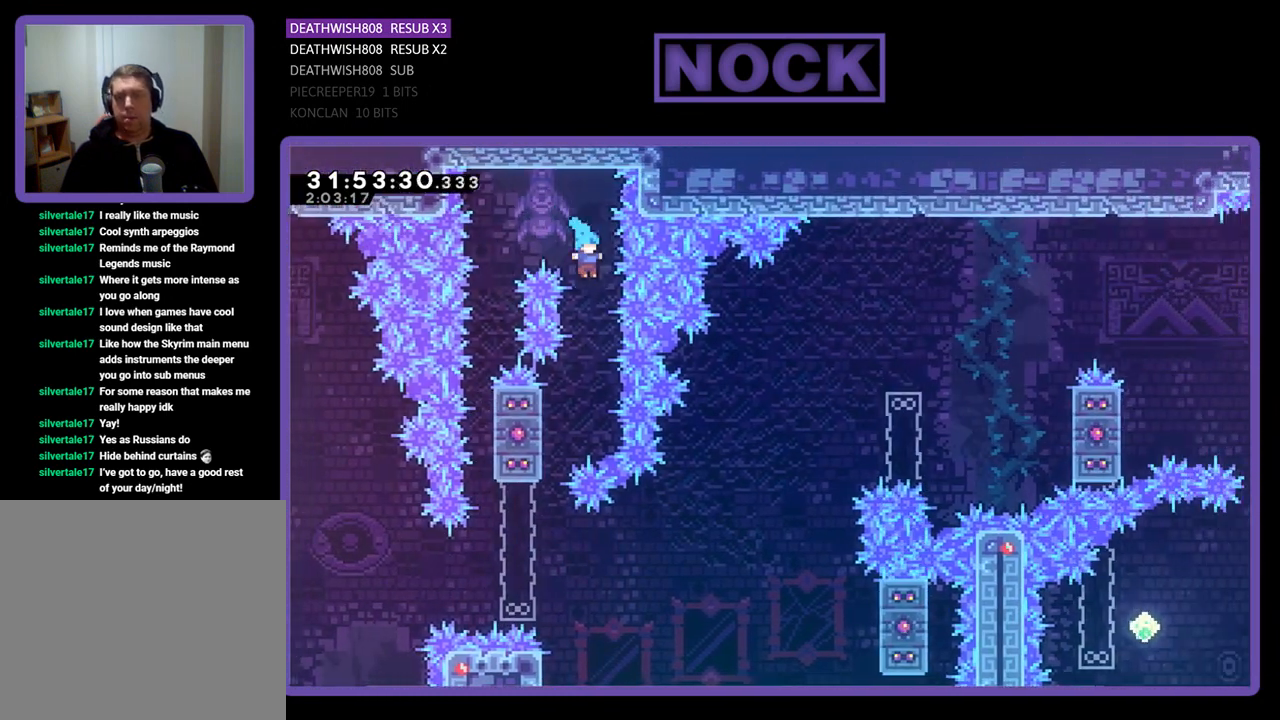
{"buttons": ["R2", "DPAD_LEFT"], "left_stick": "center", "events": [[233, "DPAD_LEFT", "down"]]}
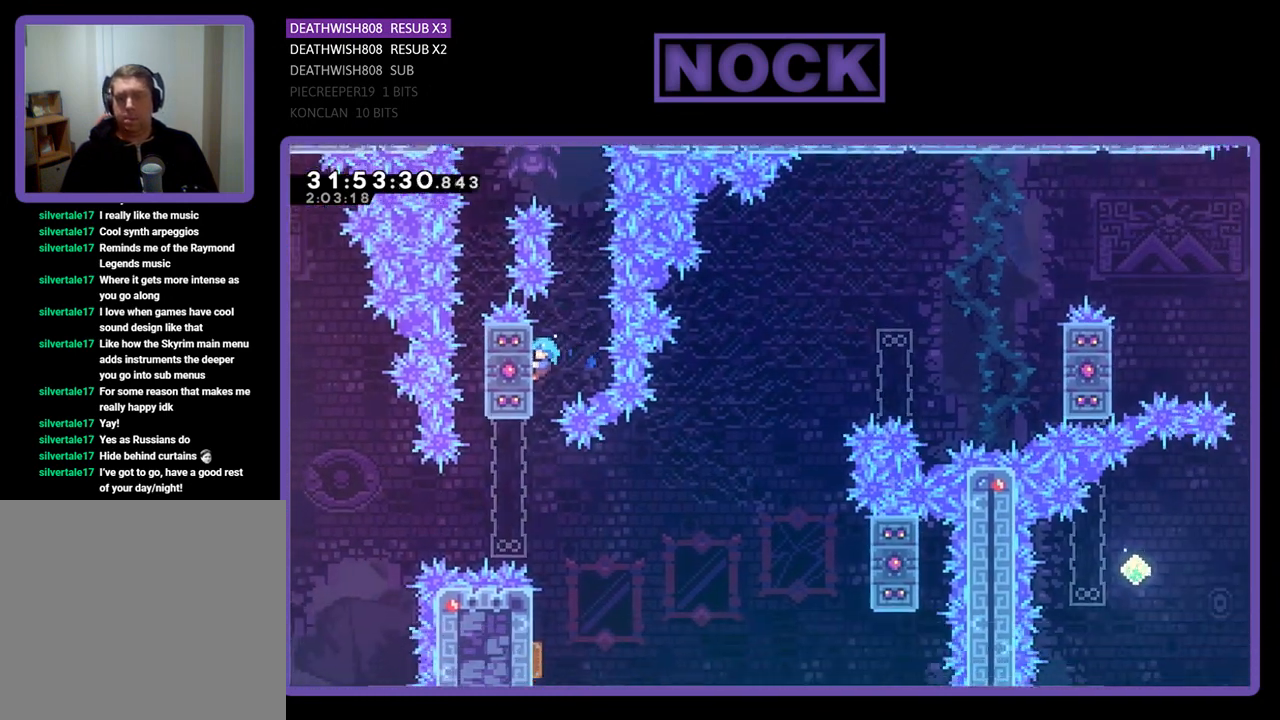
{"buttons": [], "left_stick": "center", "events": [[67, "DPAD_LEFT", "up"], [267, "R2", "up"]]}